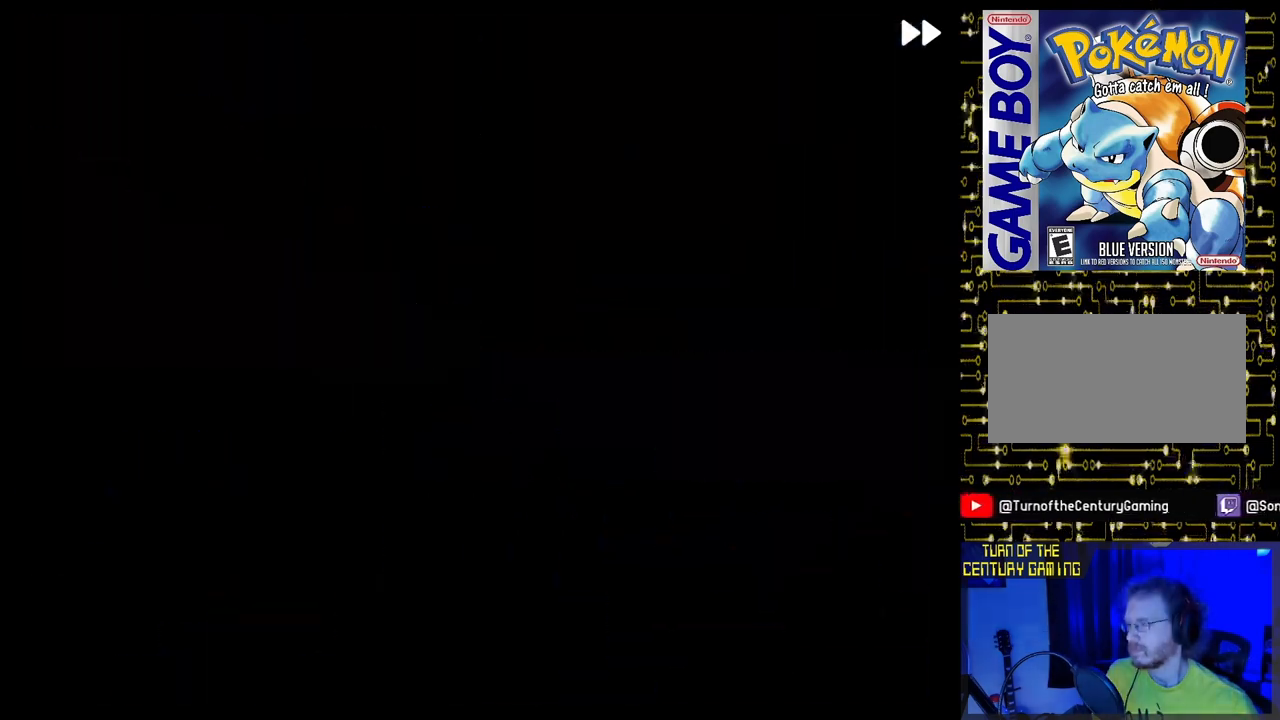
Gameplay with a controller (Nintendo layout); each line is a JSON object with the inputs held at the frame after it. "events" lists button and stick changes between this image and that frame as [ms after this image, input, new state], when the widget could be followed in between. Not read: L3 R3.
{"buttons": [], "events": []}
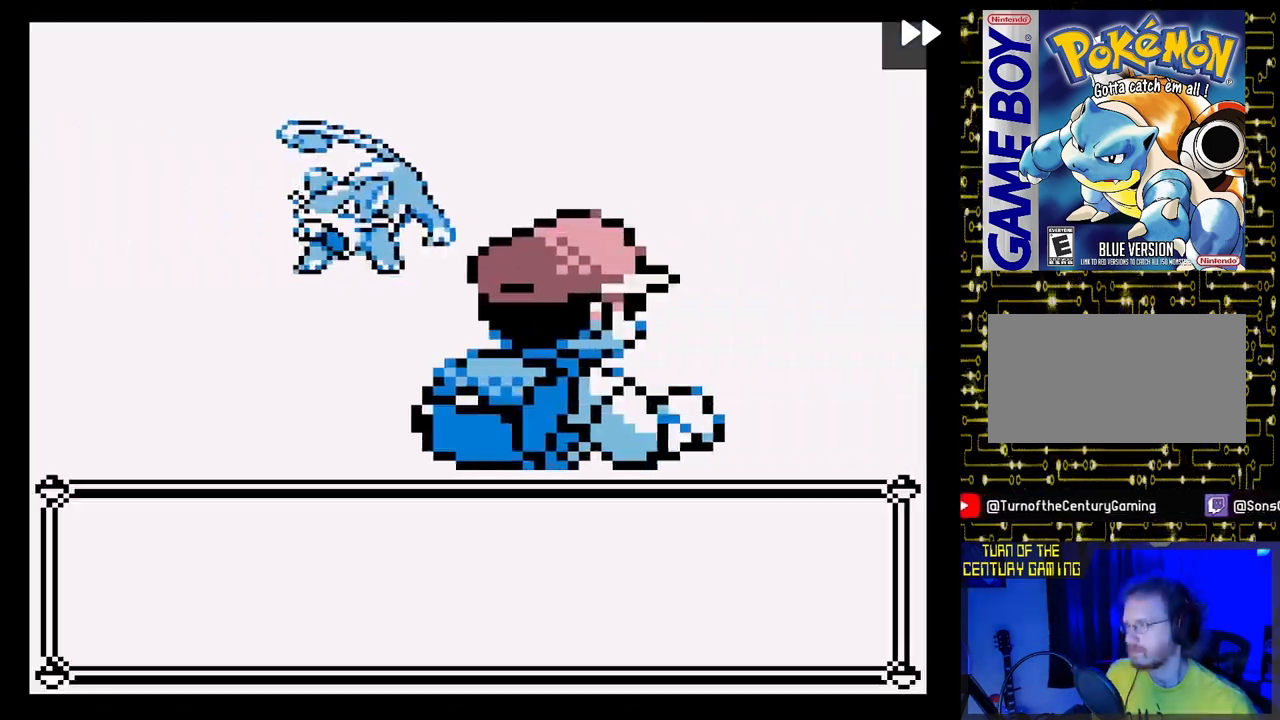
{"buttons": ["A"], "events": [[150, "A", "down"], [333, "A", "up"], [450, "A", "down"]]}
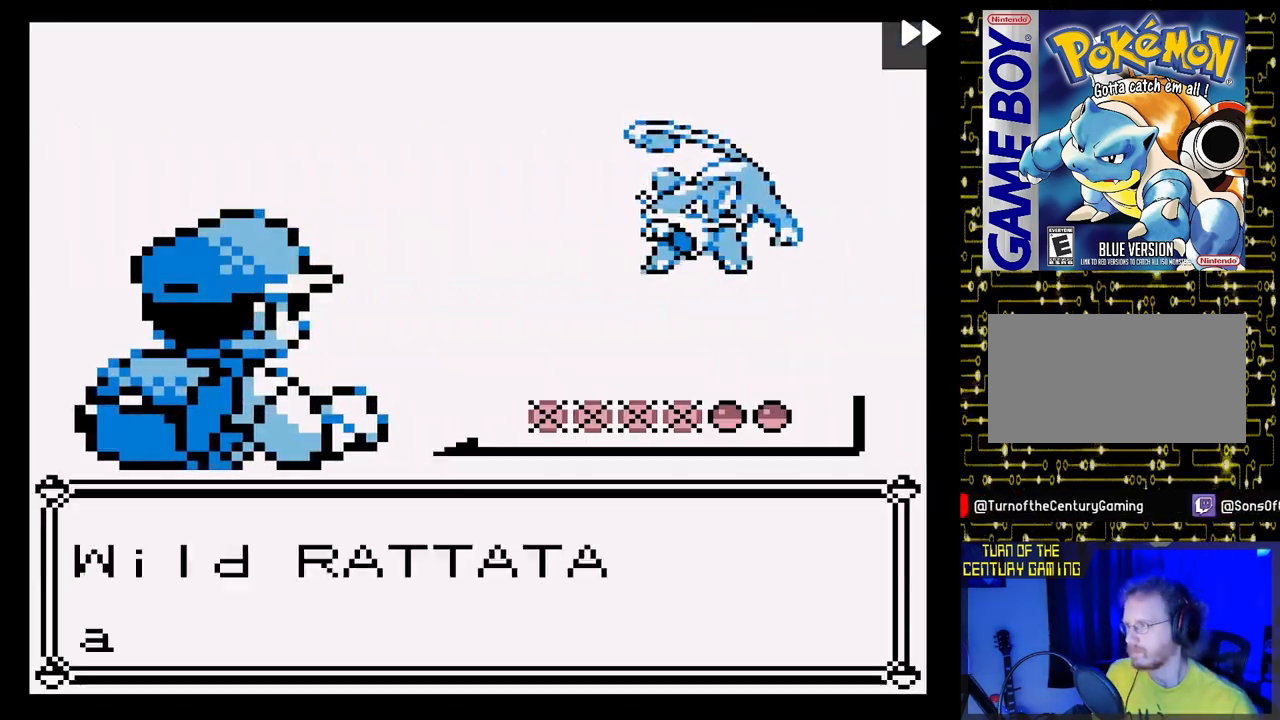
{"buttons": ["A"], "events": [[67, "A", "up"], [183, "A", "down"], [333, "A", "up"], [433, "A", "down"]]}
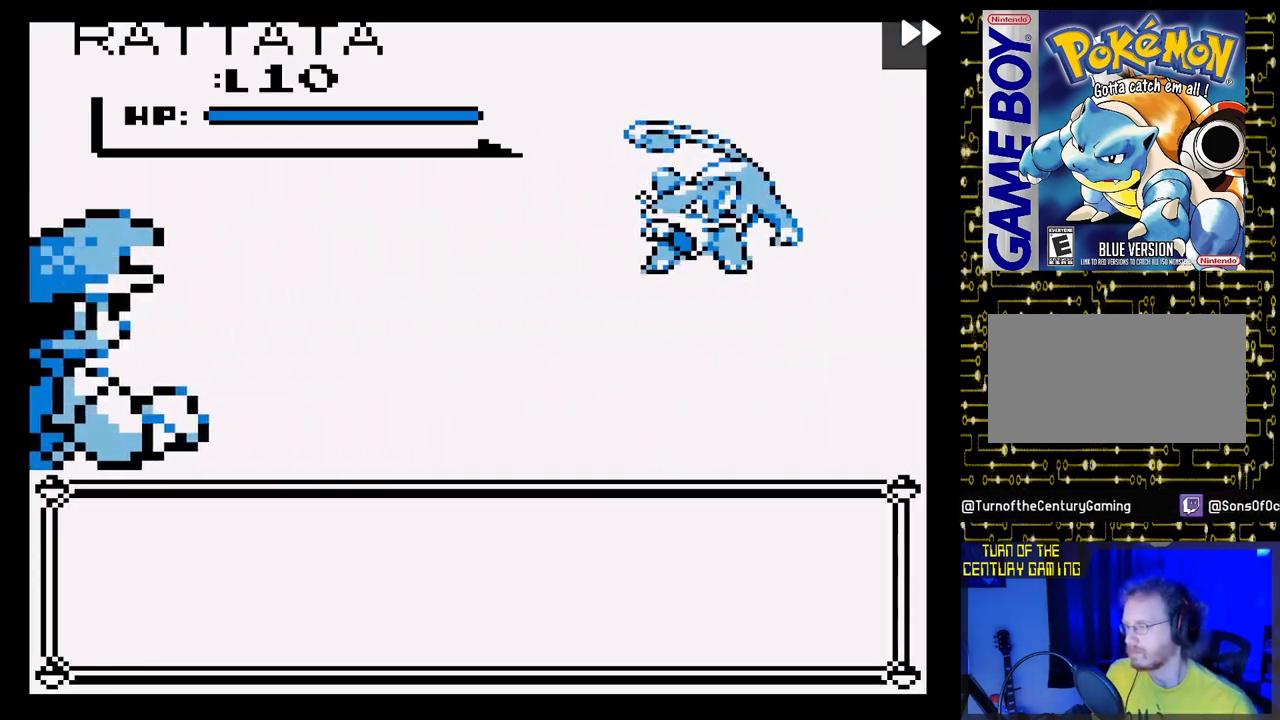
{"buttons": ["A"], "events": [[67, "A", "up"], [167, "A", "down"], [300, "A", "up"], [400, "A", "down"]]}
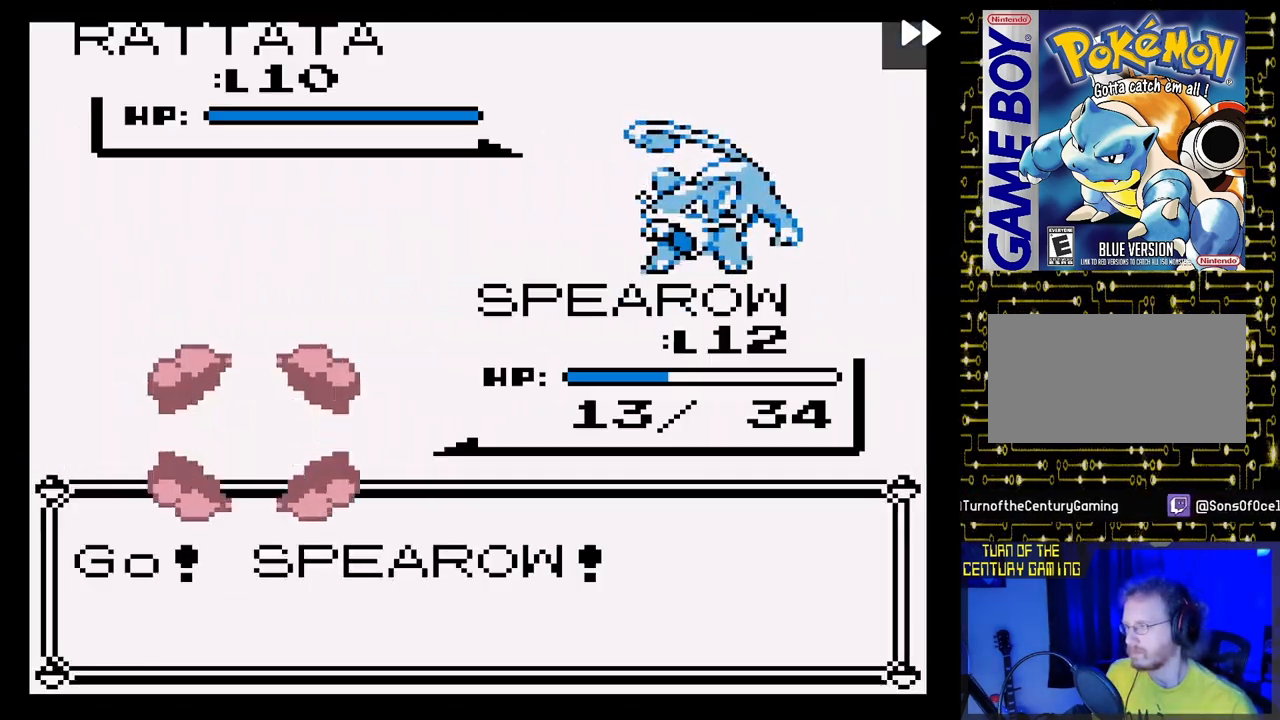
{"buttons": ["A"], "events": [[50, "A", "up"], [167, "A", "down"], [300, "A", "up"], [417, "A", "down"]]}
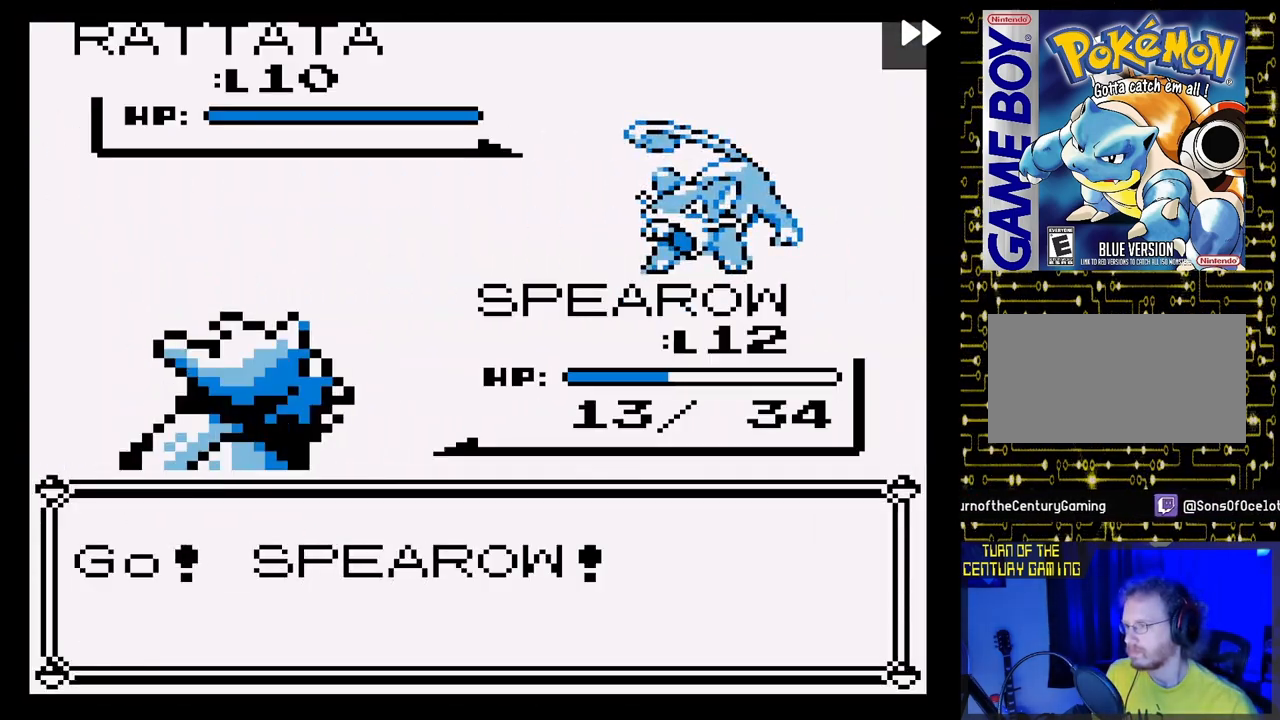
{"buttons": ["A"], "events": [[50, "A", "up"], [167, "A", "down"], [300, "A", "up"], [417, "A", "down"]]}
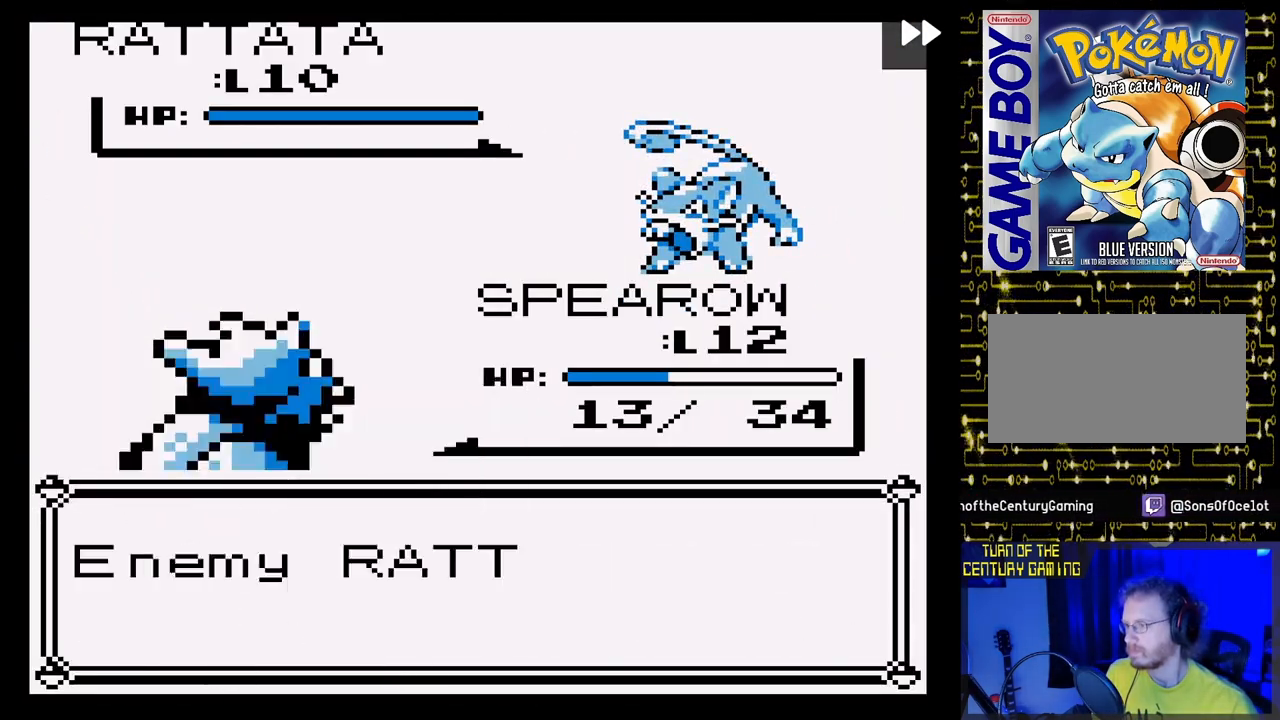
{"buttons": ["A"], "events": [[50, "A", "up"], [167, "A", "down"], [300, "A", "up"], [417, "A", "down"]]}
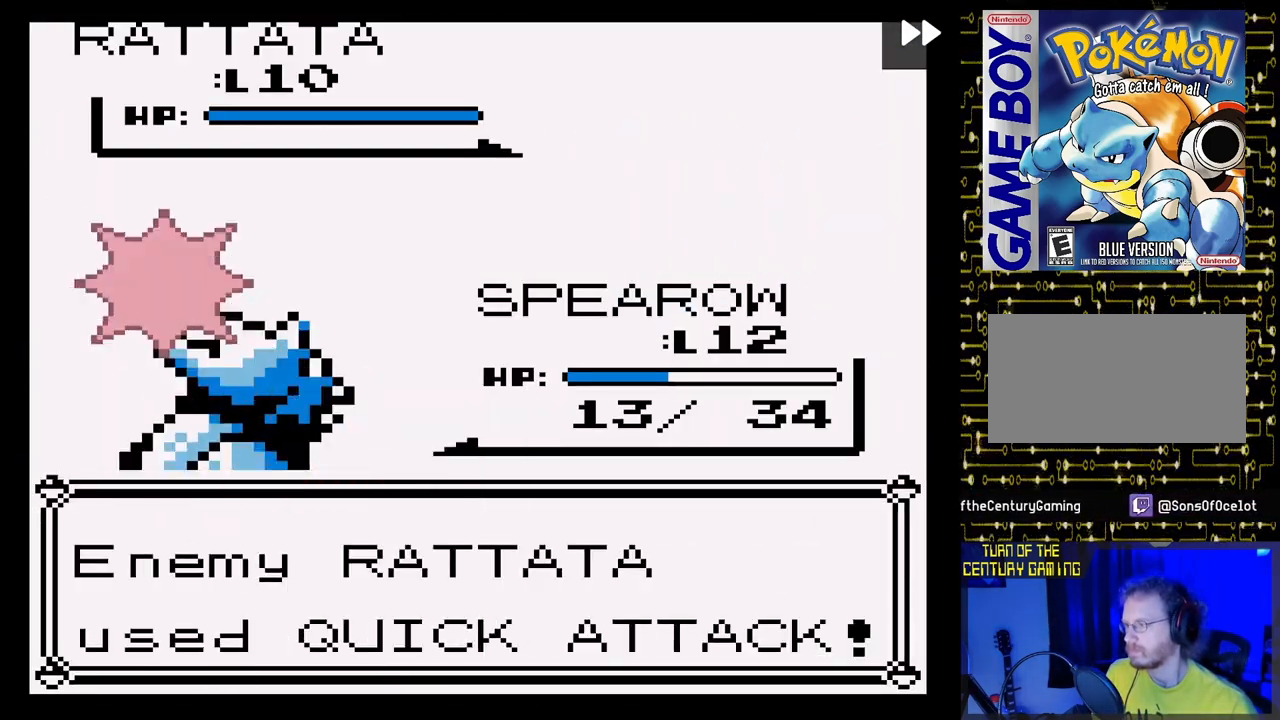
{"buttons": ["A"], "events": [[33, "A", "up"], [150, "A", "down"], [283, "A", "up"], [400, "A", "down"]]}
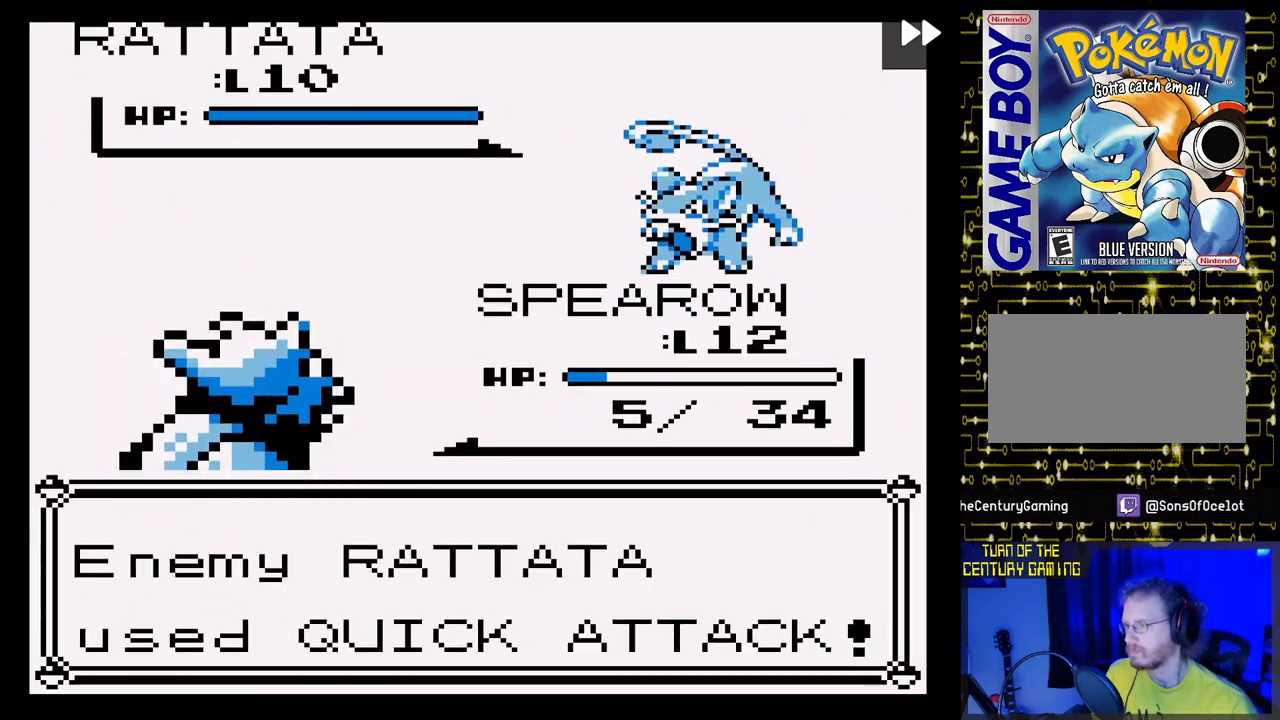
{"buttons": ["A"], "events": [[33, "A", "up"], [133, "A", "down"], [283, "A", "up"], [400, "A", "down"]]}
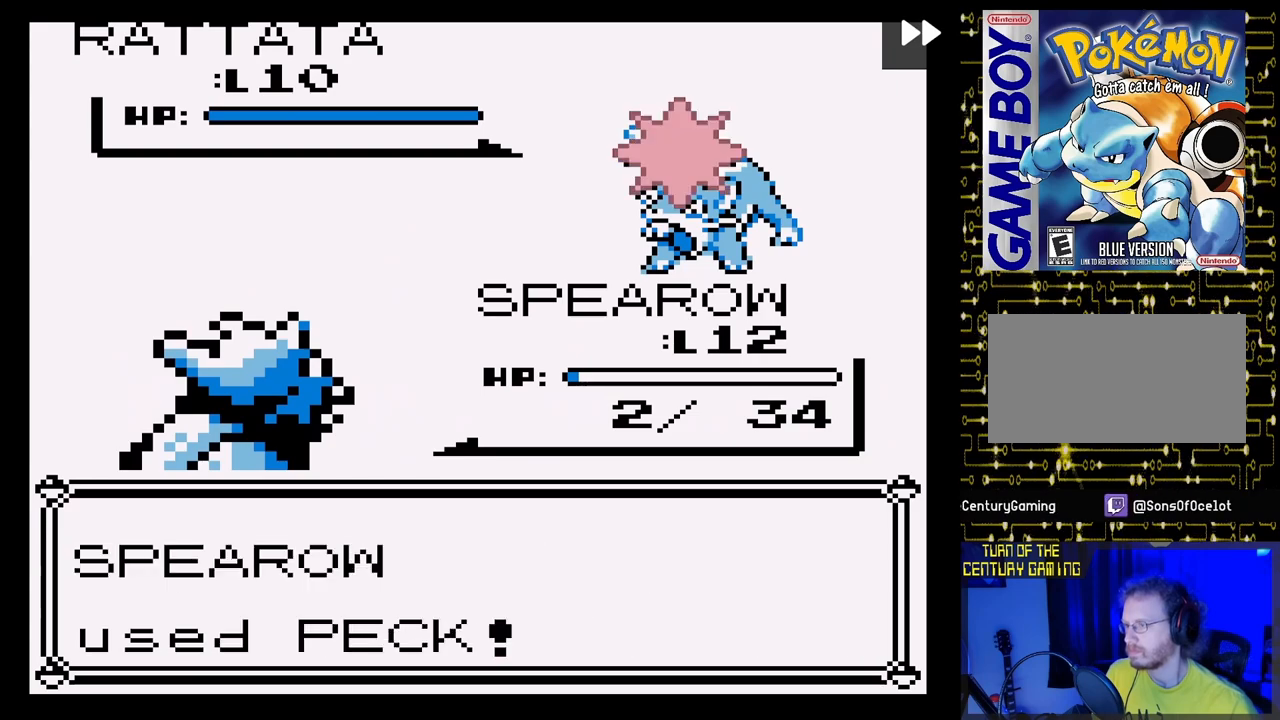
{"buttons": [], "events": [[17, "A", "up"], [133, "A", "down"], [250, "A", "up"], [350, "A", "down"], [500, "A", "up"]]}
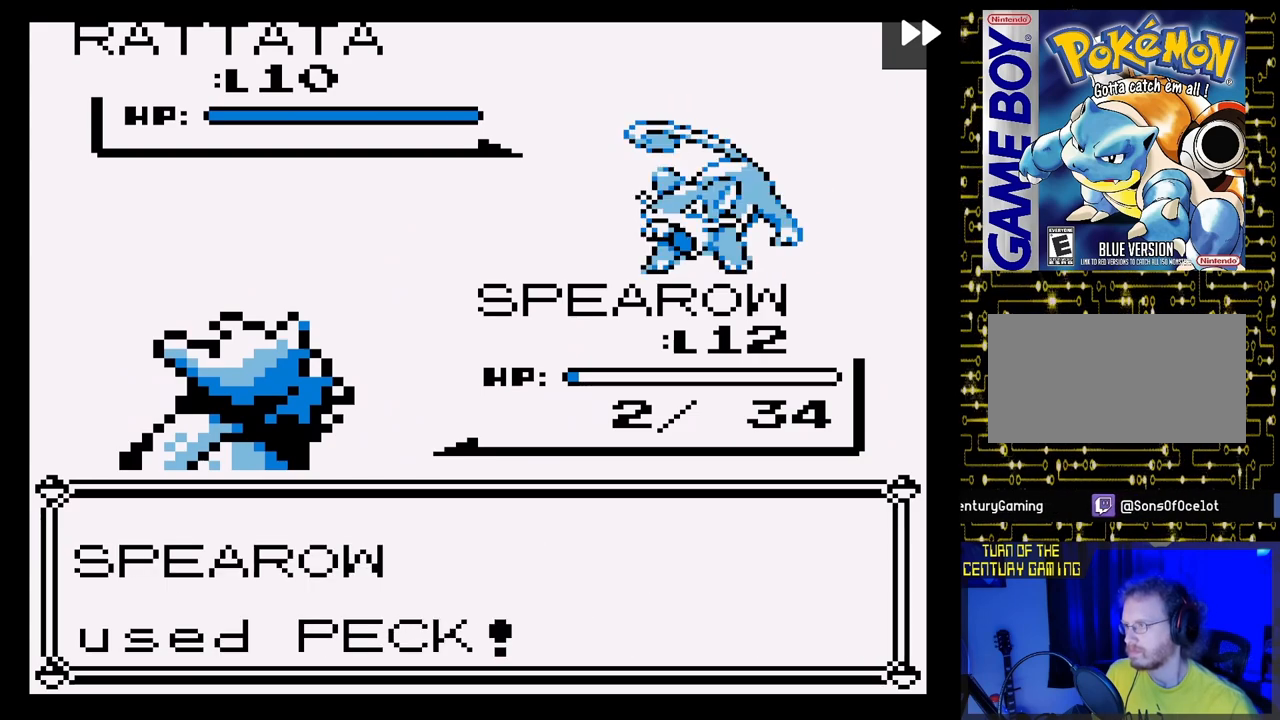
{"buttons": ["A"], "events": [[100, "A", "down"], [250, "A", "up"], [350, "A", "down"]]}
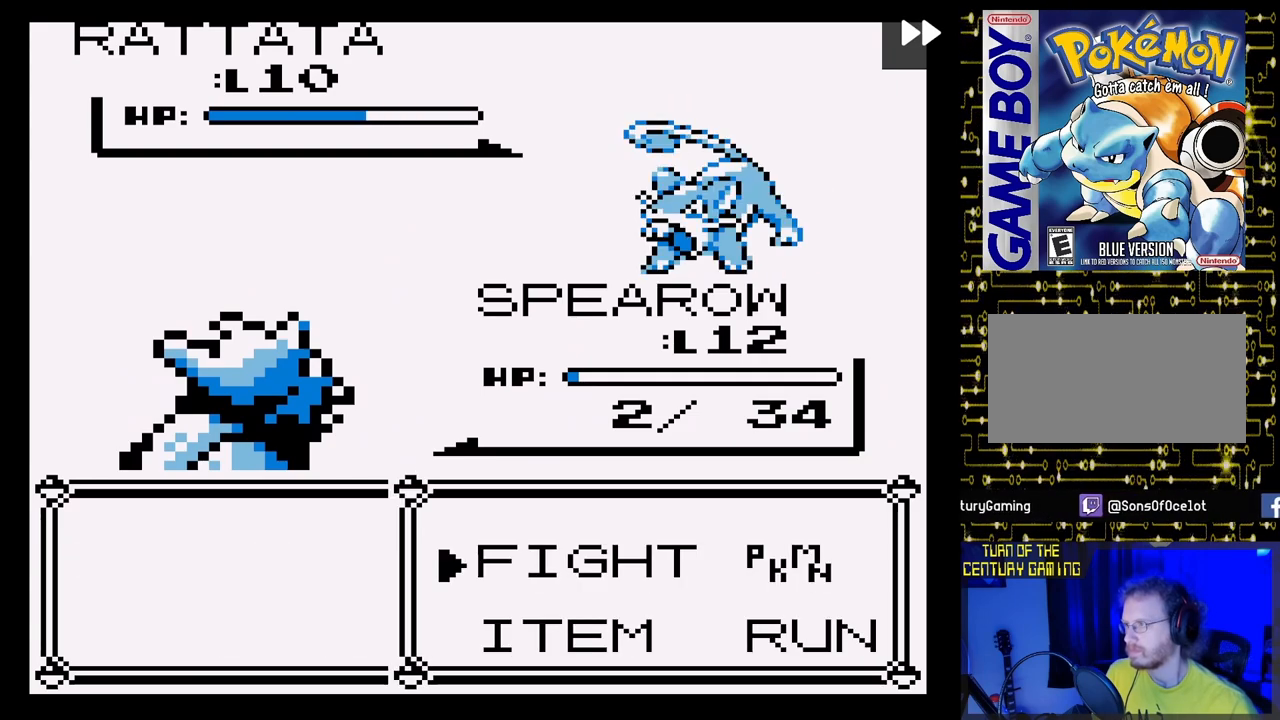
{"buttons": [], "events": [[17, "A", "up"], [133, "A", "down"], [267, "A", "up"], [367, "A", "down"], [500, "A", "up"]]}
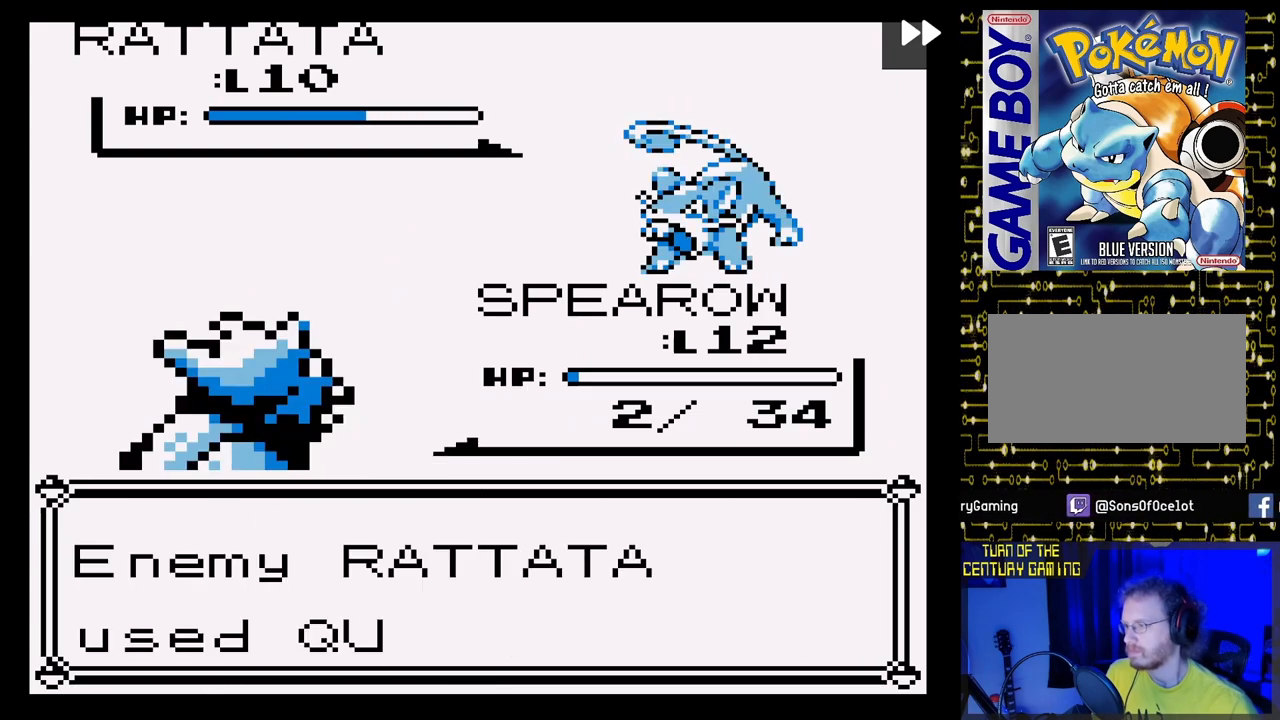
{"buttons": [], "events": [[100, "A", "down"], [233, "A", "up"], [333, "A", "down"], [467, "A", "up"]]}
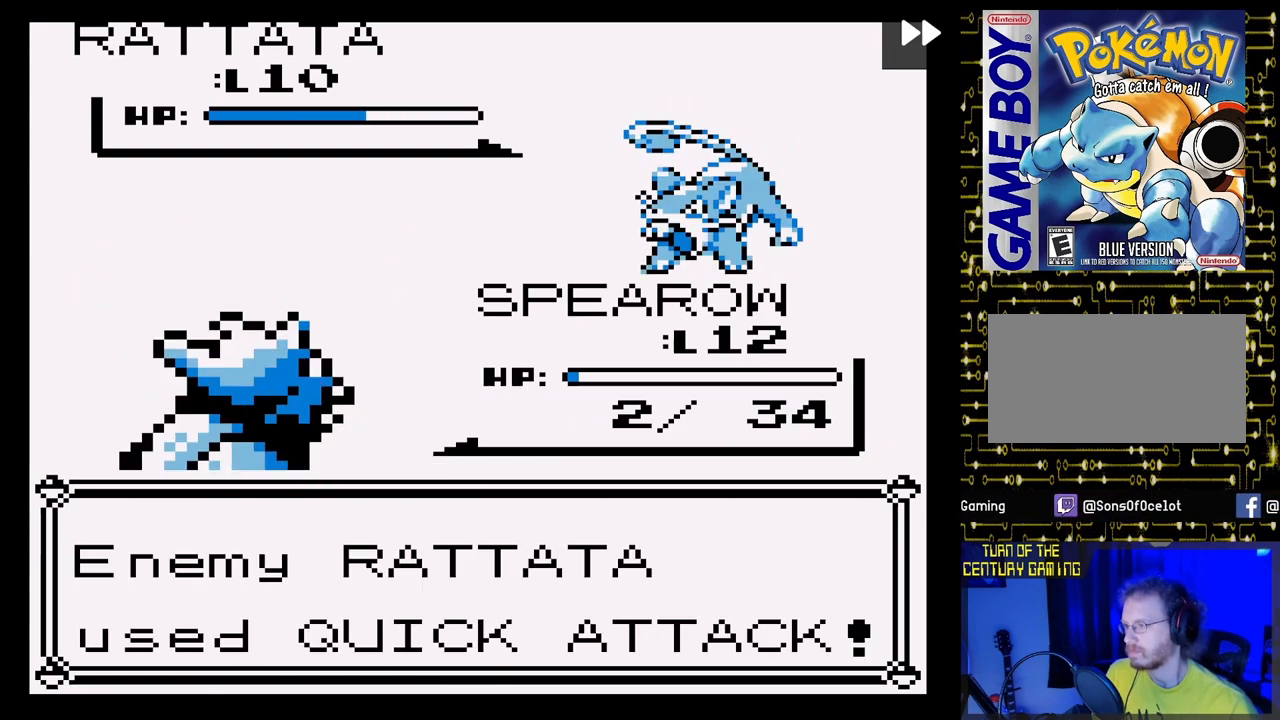
{"buttons": [], "events": [[83, "A", "down"], [200, "A", "up"], [317, "A", "down"], [433, "A", "up"]]}
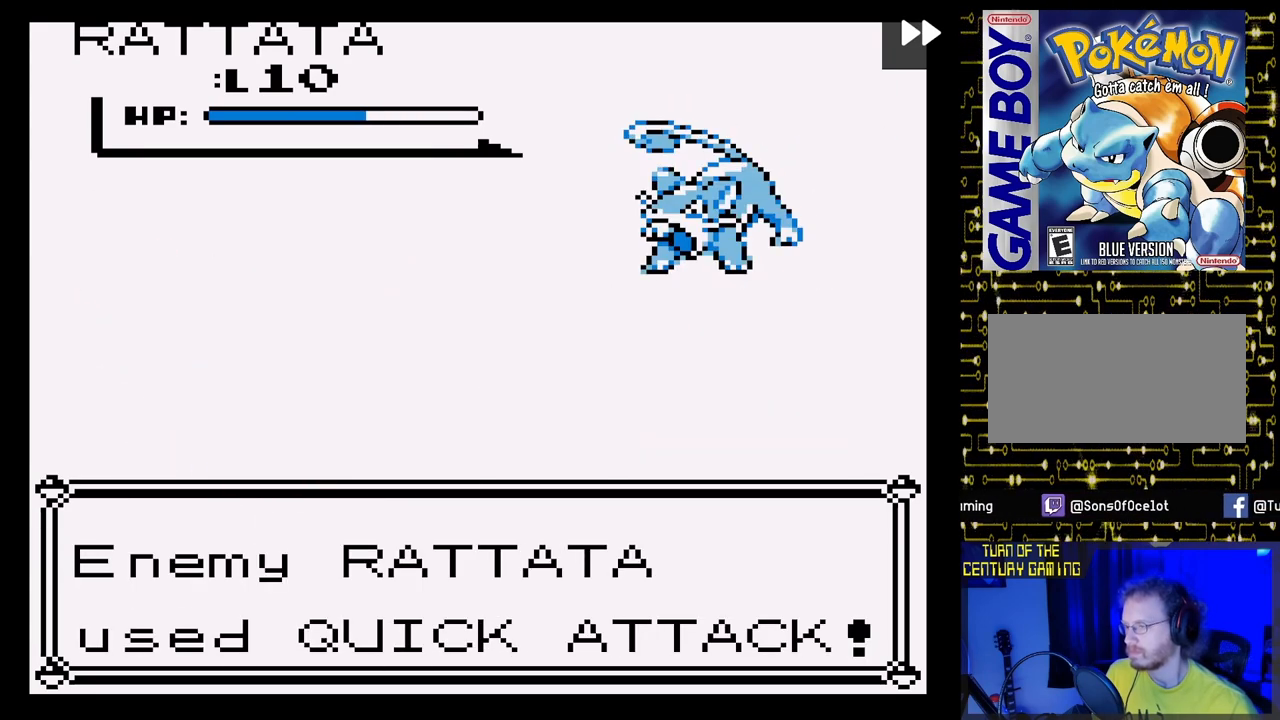
{"buttons": [], "events": [[50, "A", "down"], [167, "A", "up"]]}
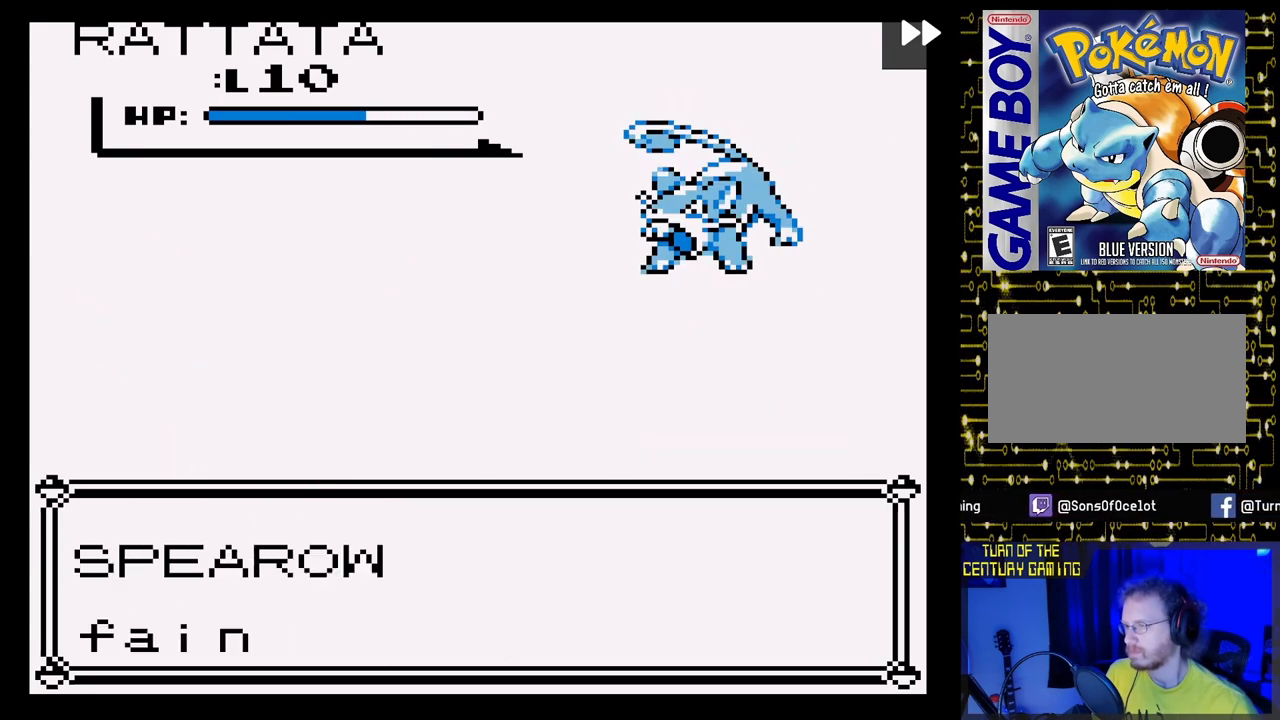
{"buttons": ["A"], "events": [[417, "A", "down"]]}
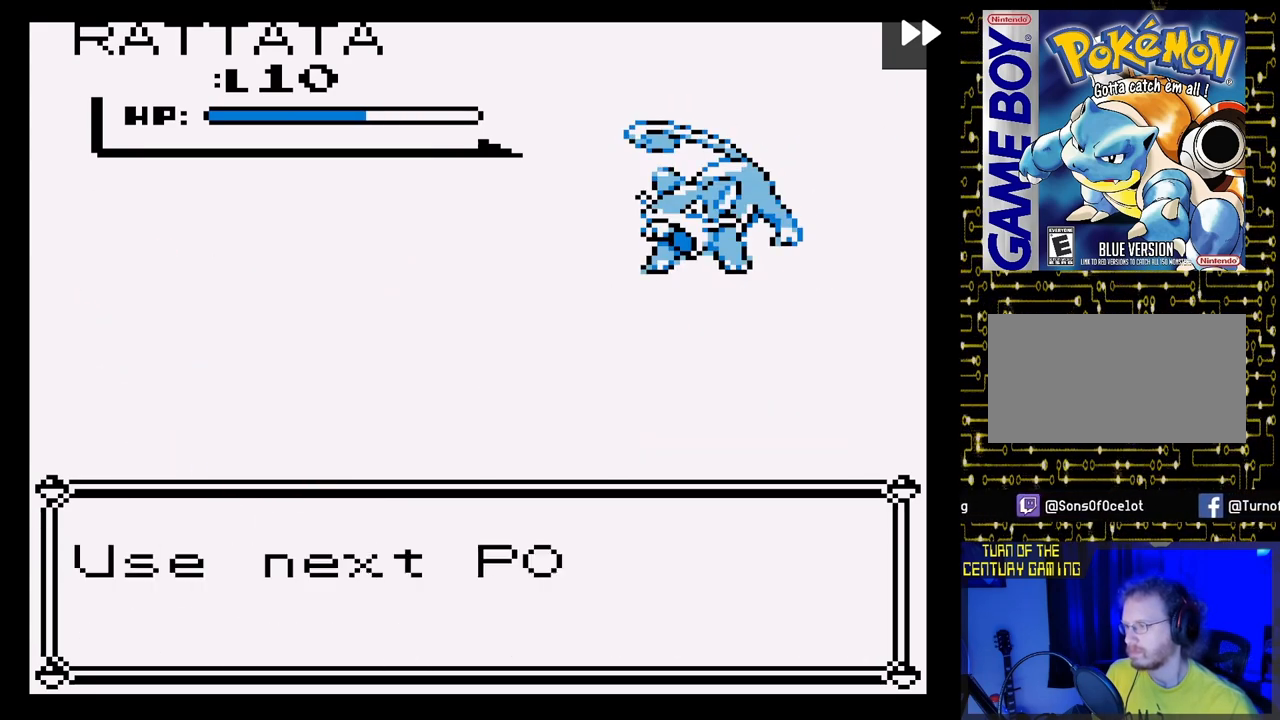
{"buttons": ["A"], "events": [[100, "A", "up"], [450, "A", "down"]]}
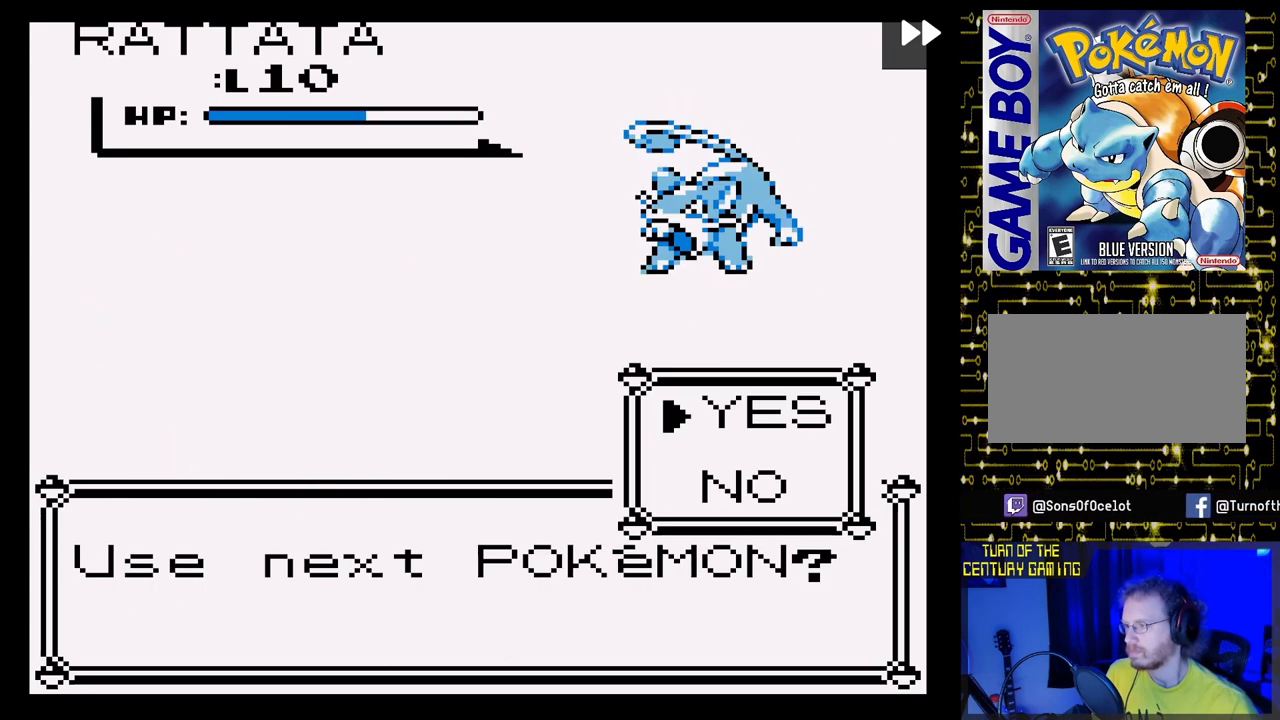
{"buttons": [], "events": [[100, "A", "up"]]}
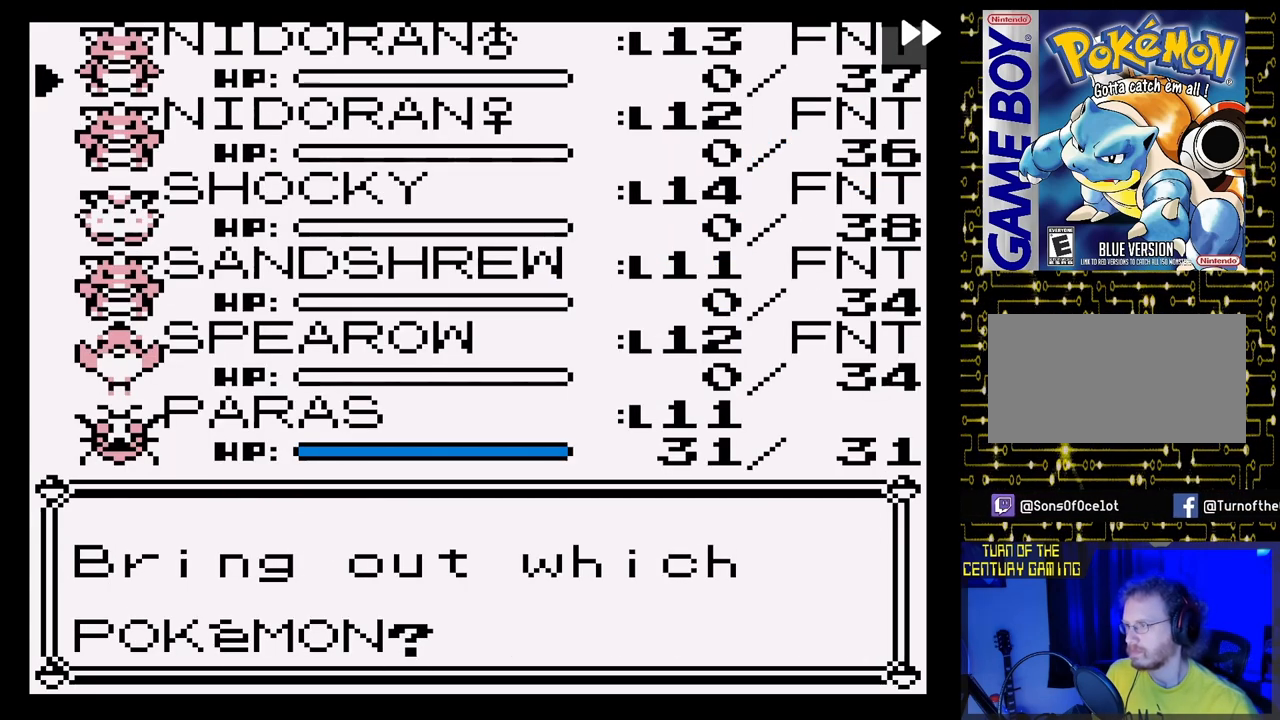
{"buttons": ["DPAD_DOWN"], "events": [[417, "DPAD_DOWN", "down"]]}
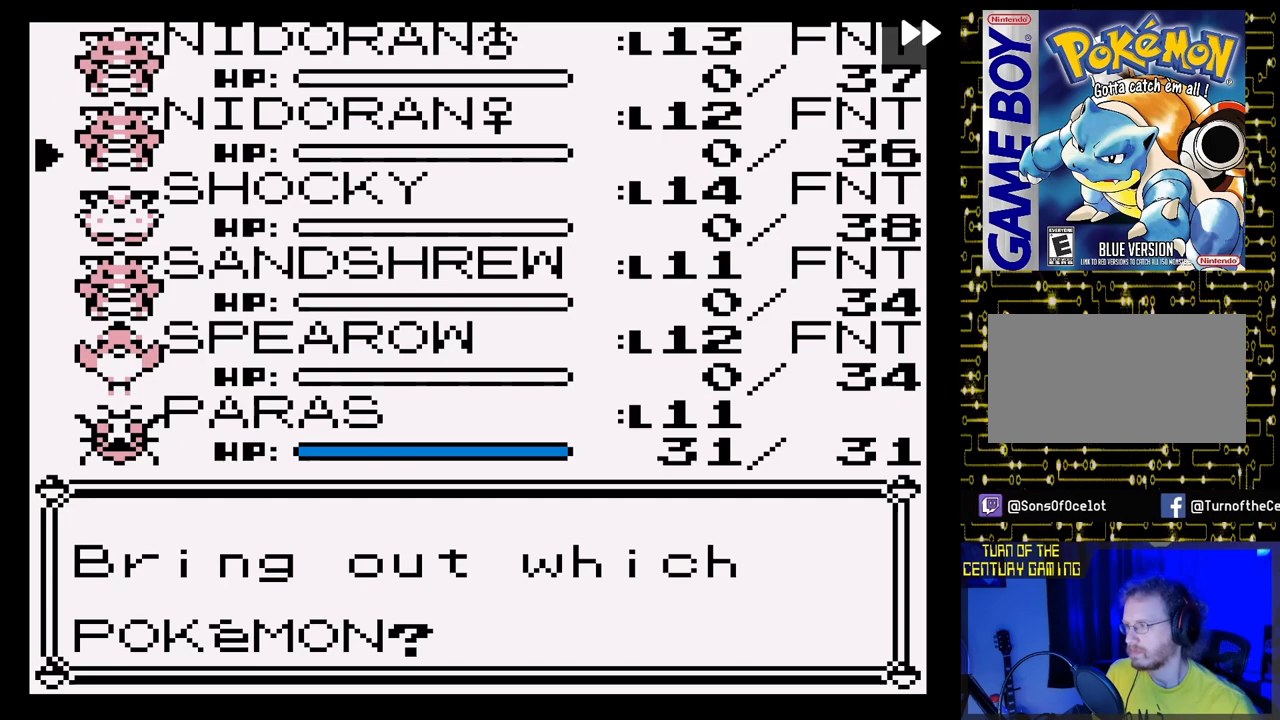
{"buttons": [], "events": [[67, "DPAD_DOWN", "up"], [117, "DPAD_DOWN", "down"], [250, "DPAD_DOWN", "up"], [300, "DPAD_DOWN", "down"], [450, "DPAD_DOWN", "up"]]}
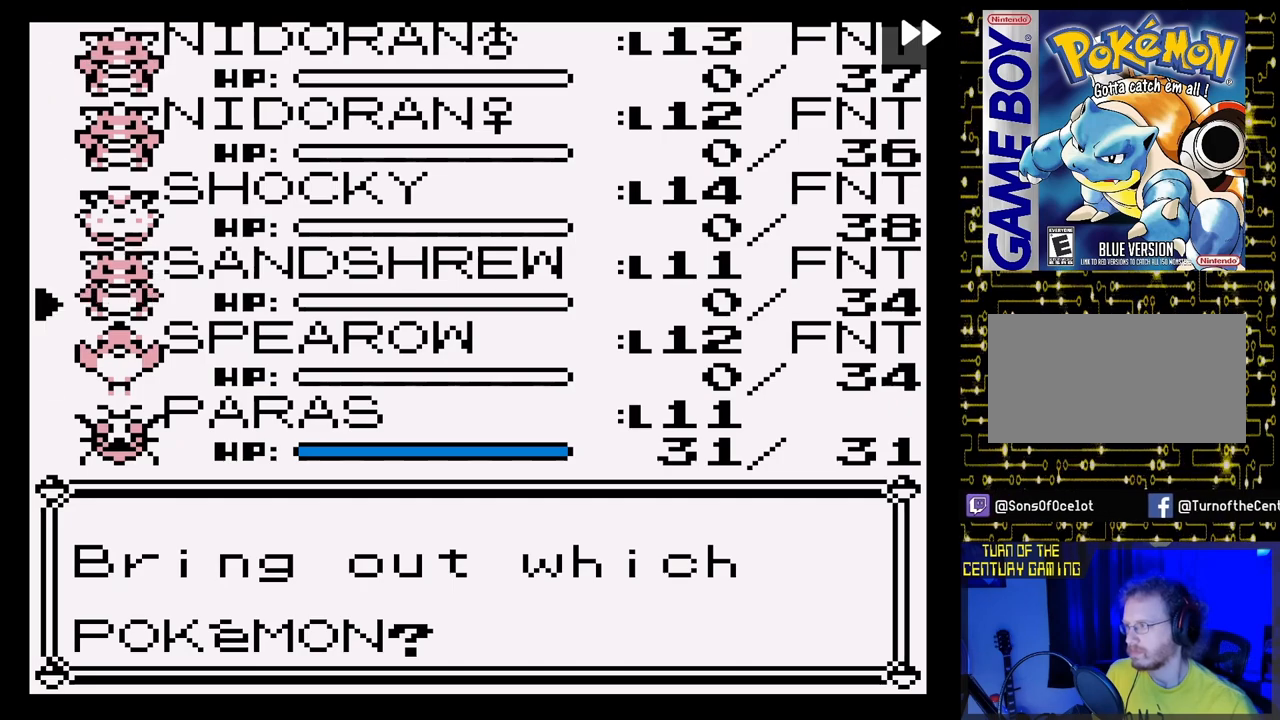
{"buttons": ["A"], "events": [[50, "DPAD_DOWN", "down"], [167, "DPAD_DOWN", "up"], [267, "DPAD_DOWN", "down"], [367, "DPAD_DOWN", "up"], [450, "A", "down"]]}
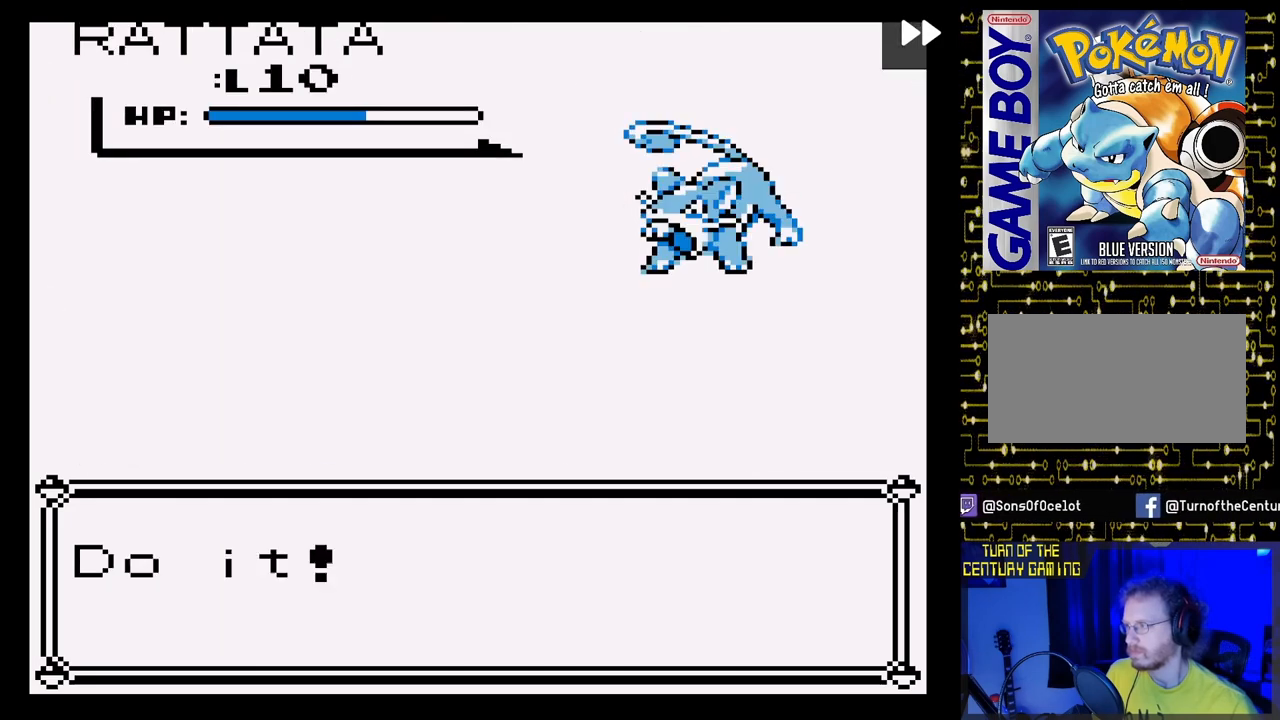
{"buttons": [], "events": [[100, "A", "up"]]}
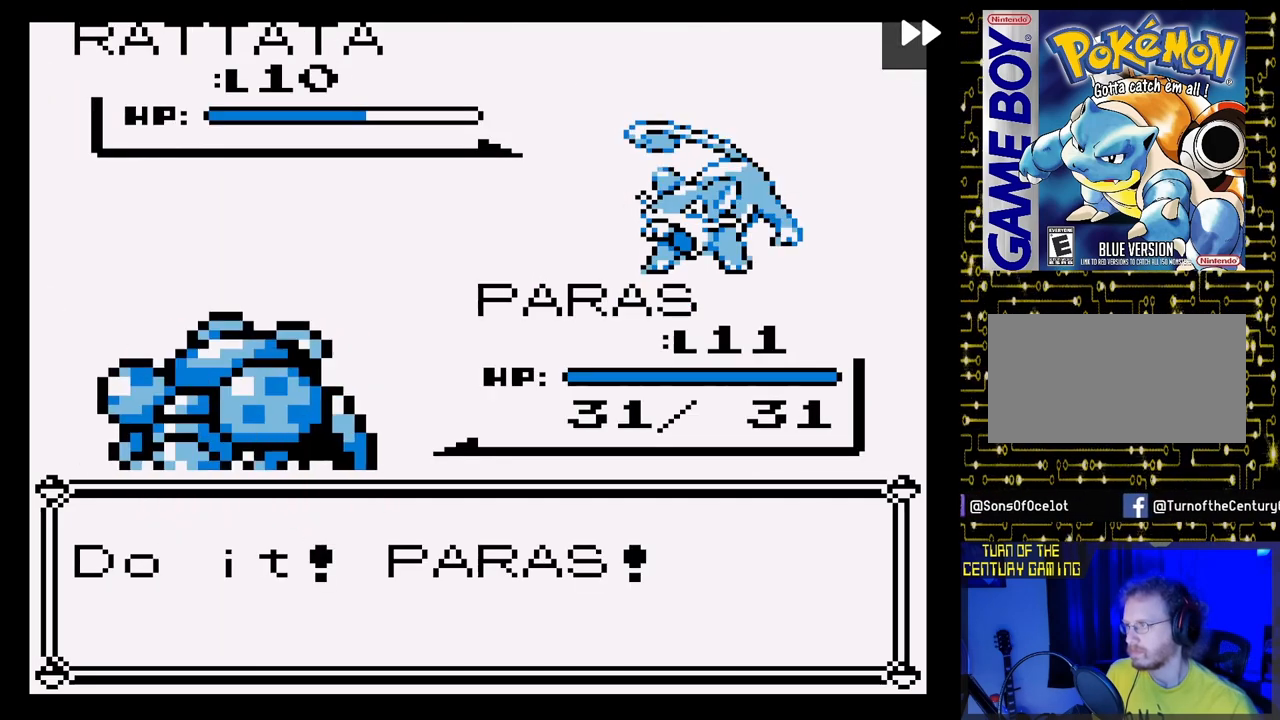
{"buttons": [], "events": []}
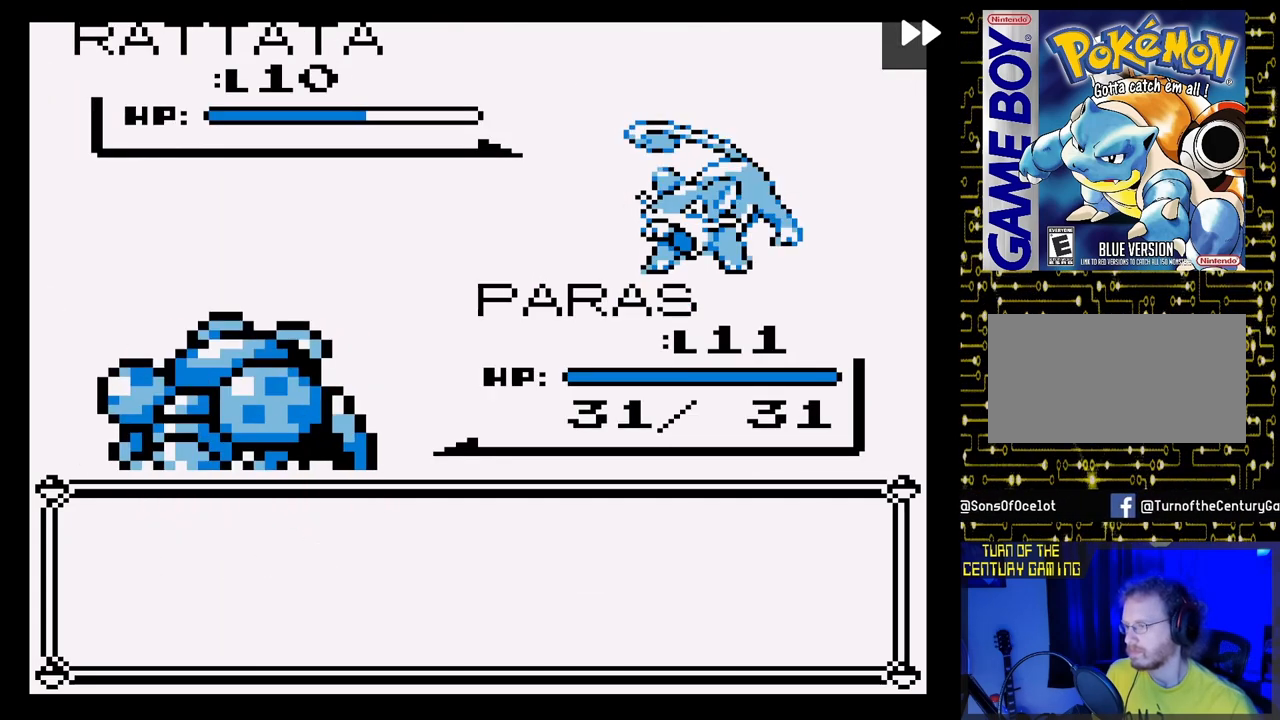
{"buttons": [], "events": []}
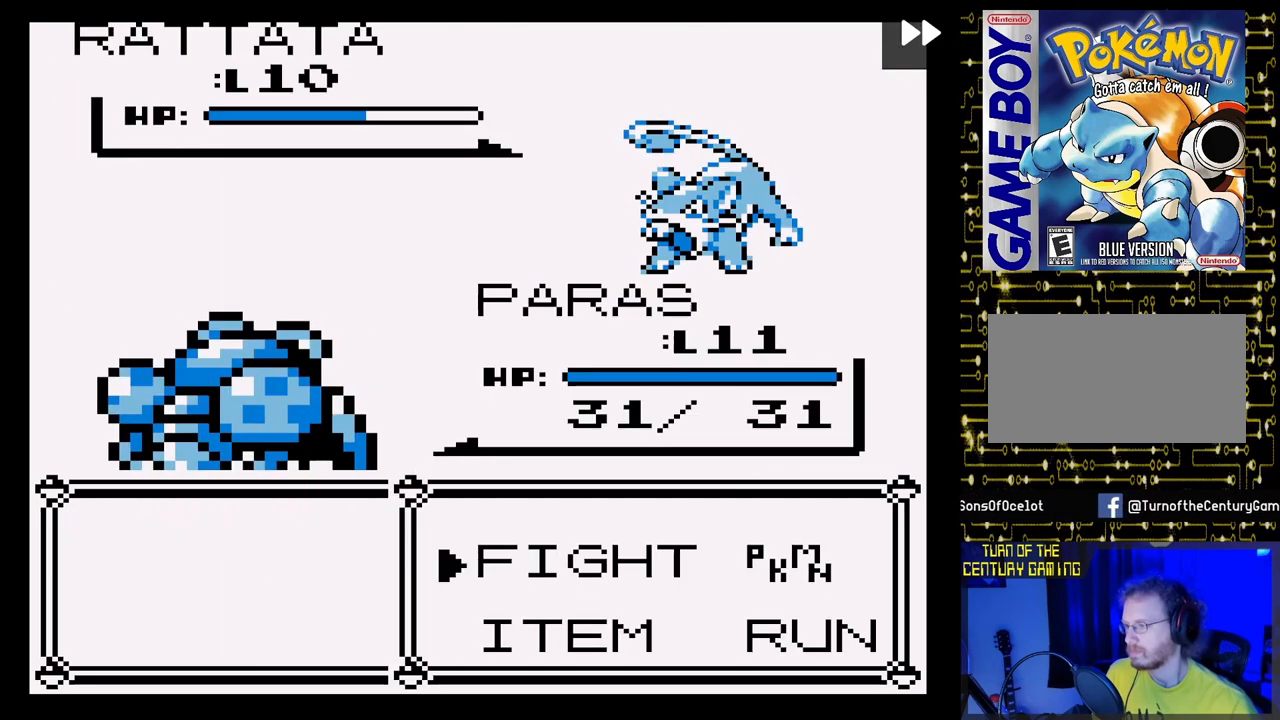
{"buttons": ["A"], "events": [[250, "A", "down"], [383, "A", "up"], [500, "A", "down"]]}
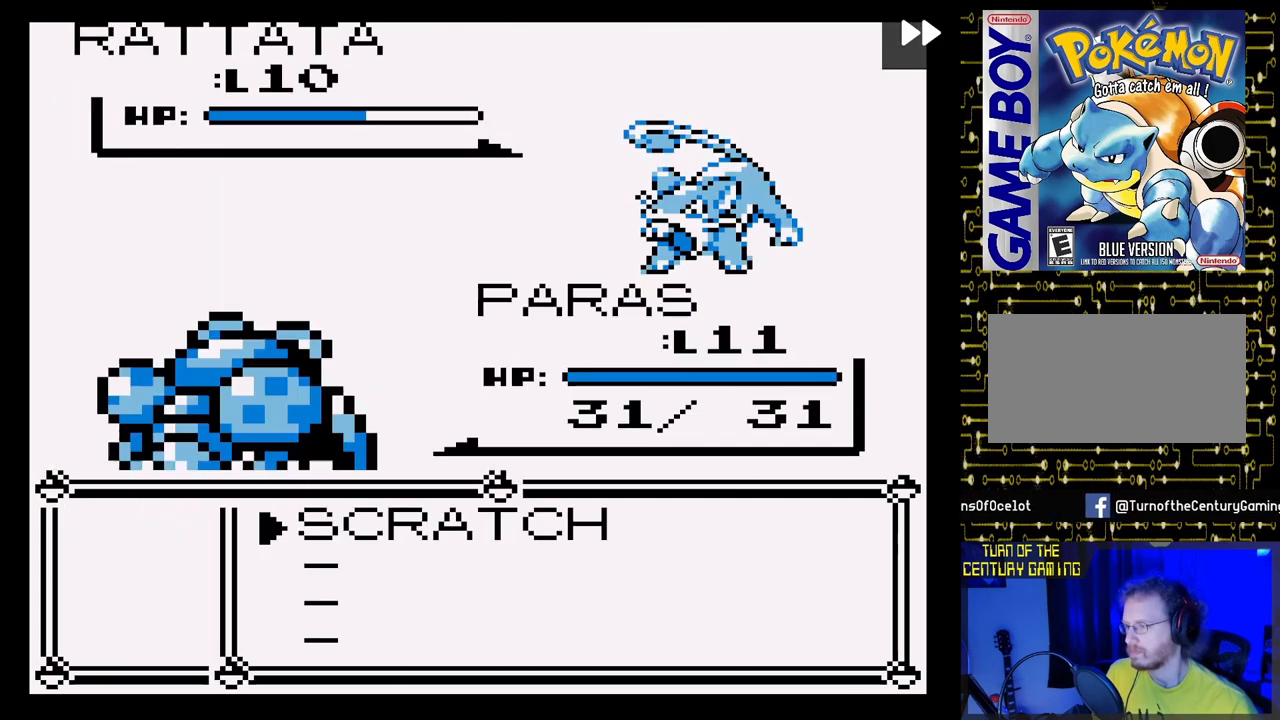
{"buttons": ["A"], "events": [[133, "A", "up"], [233, "A", "down"]]}
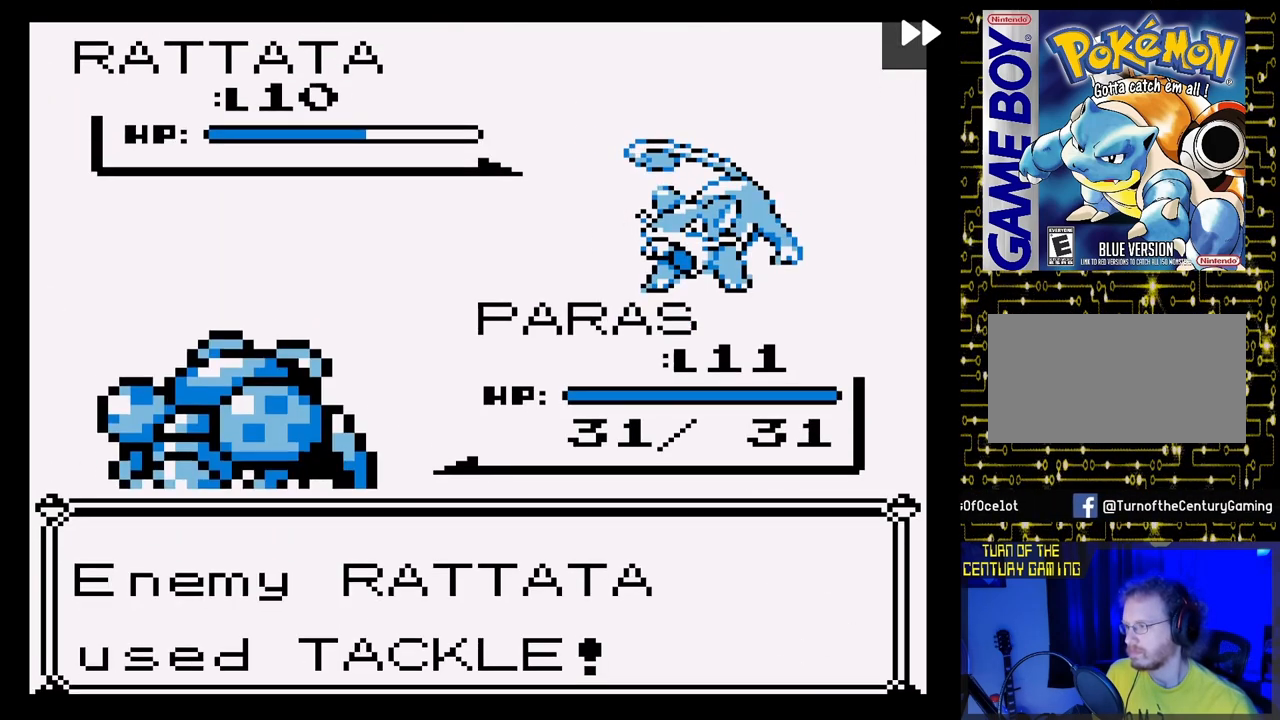
{"buttons": ["A"], "events": []}
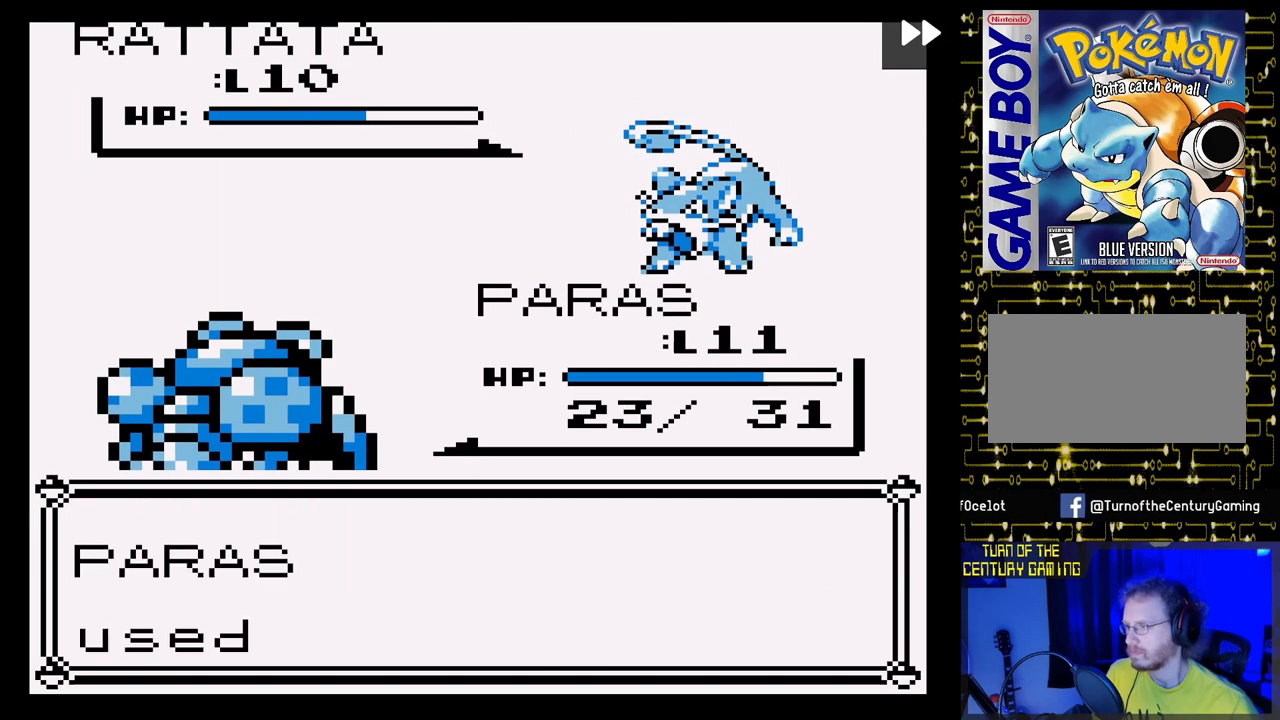
{"buttons": ["A"], "events": [[283, "A", "up"], [383, "A", "down"]]}
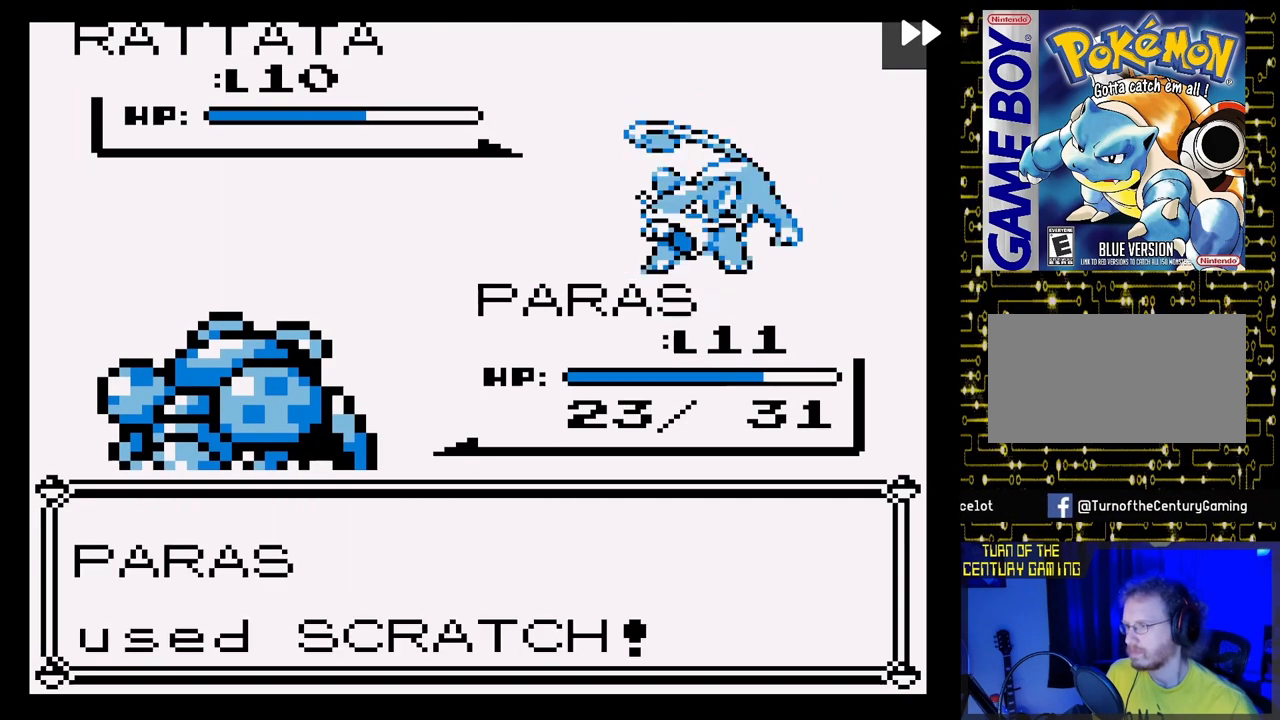
{"buttons": ["A"], "events": []}
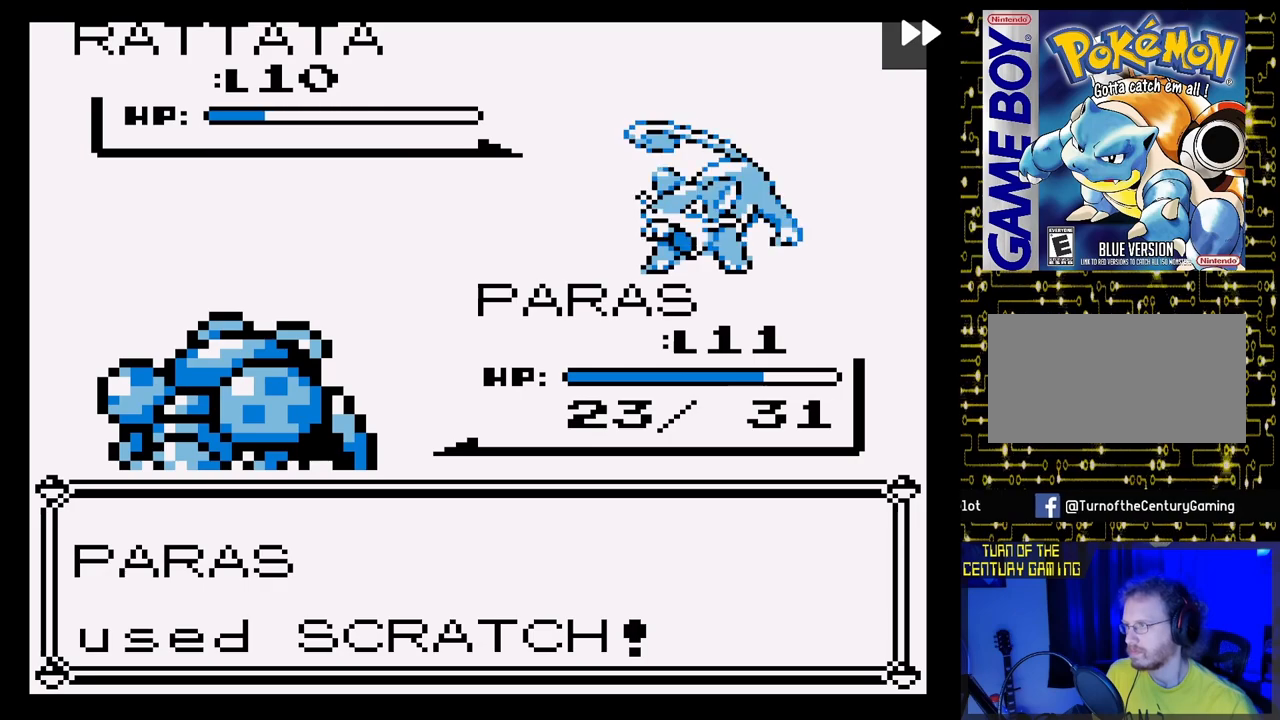
{"buttons": ["A"], "events": [[250, "A", "up"], [417, "A", "down"]]}